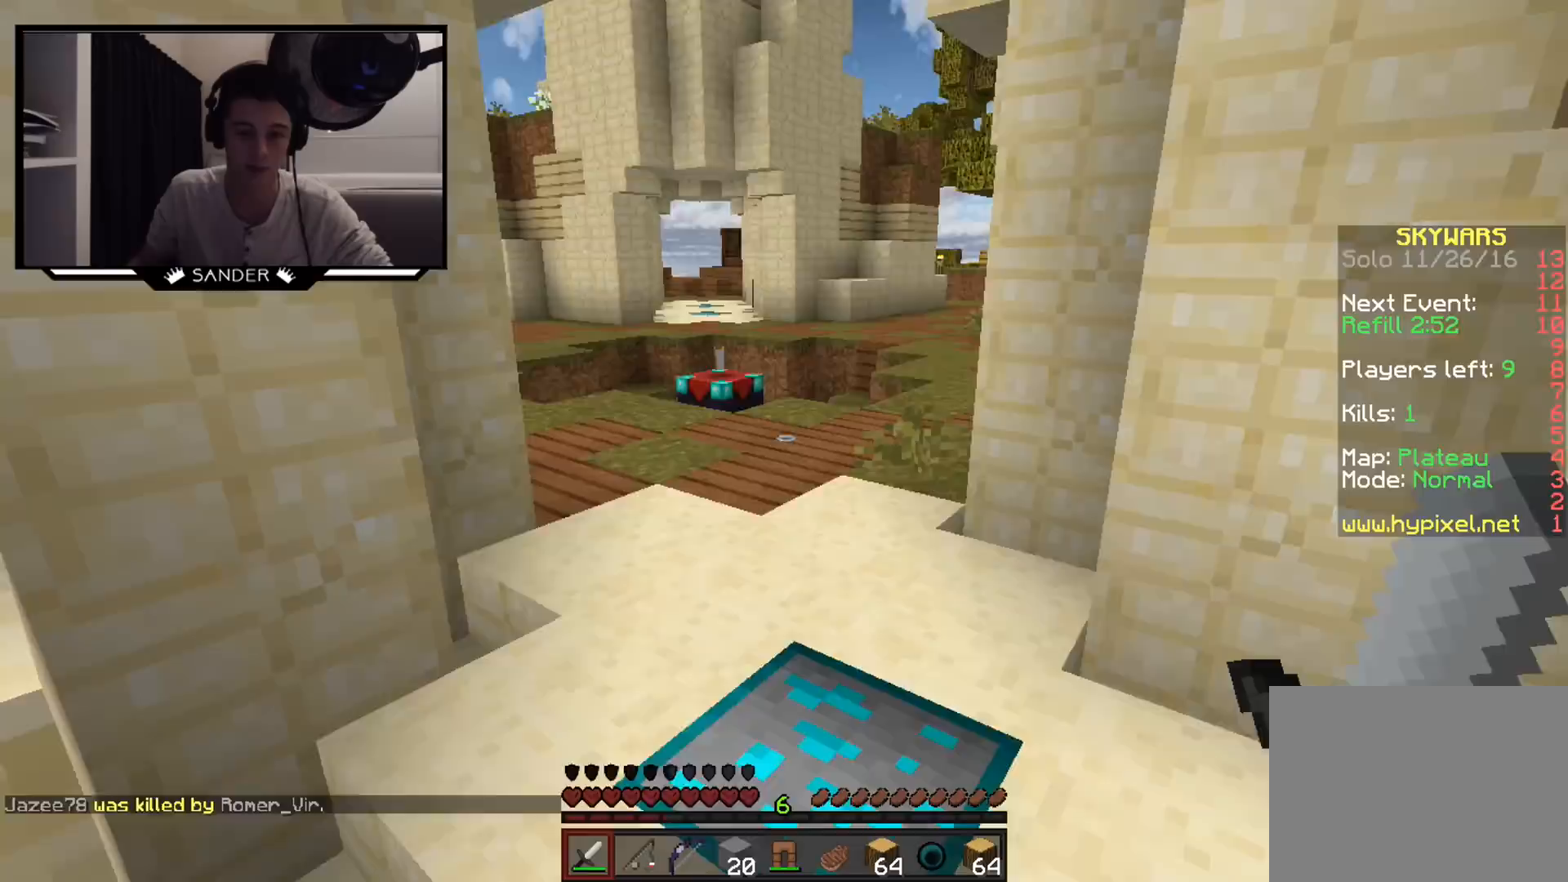
Gameplay with keyboard and mouse; each line is a JSON object with the keys and mouse buttons held at the frame after it. "events" lists presses ("down") and releases ("up") of "a", "d", "s", "w", "mouse_left" and "mouse_right" between this image and that frame as [ms after this image, input, new state], when the widget could be followed in between. "mouse_left", "mouse_right" = the "left", "right" buttons of the "mouse" list. No other keys are recorded. Fast repeated clicks can show as one long hold. Mouse movement is not recorded.
{"keys": ["w"], "mouse": [], "events": []}
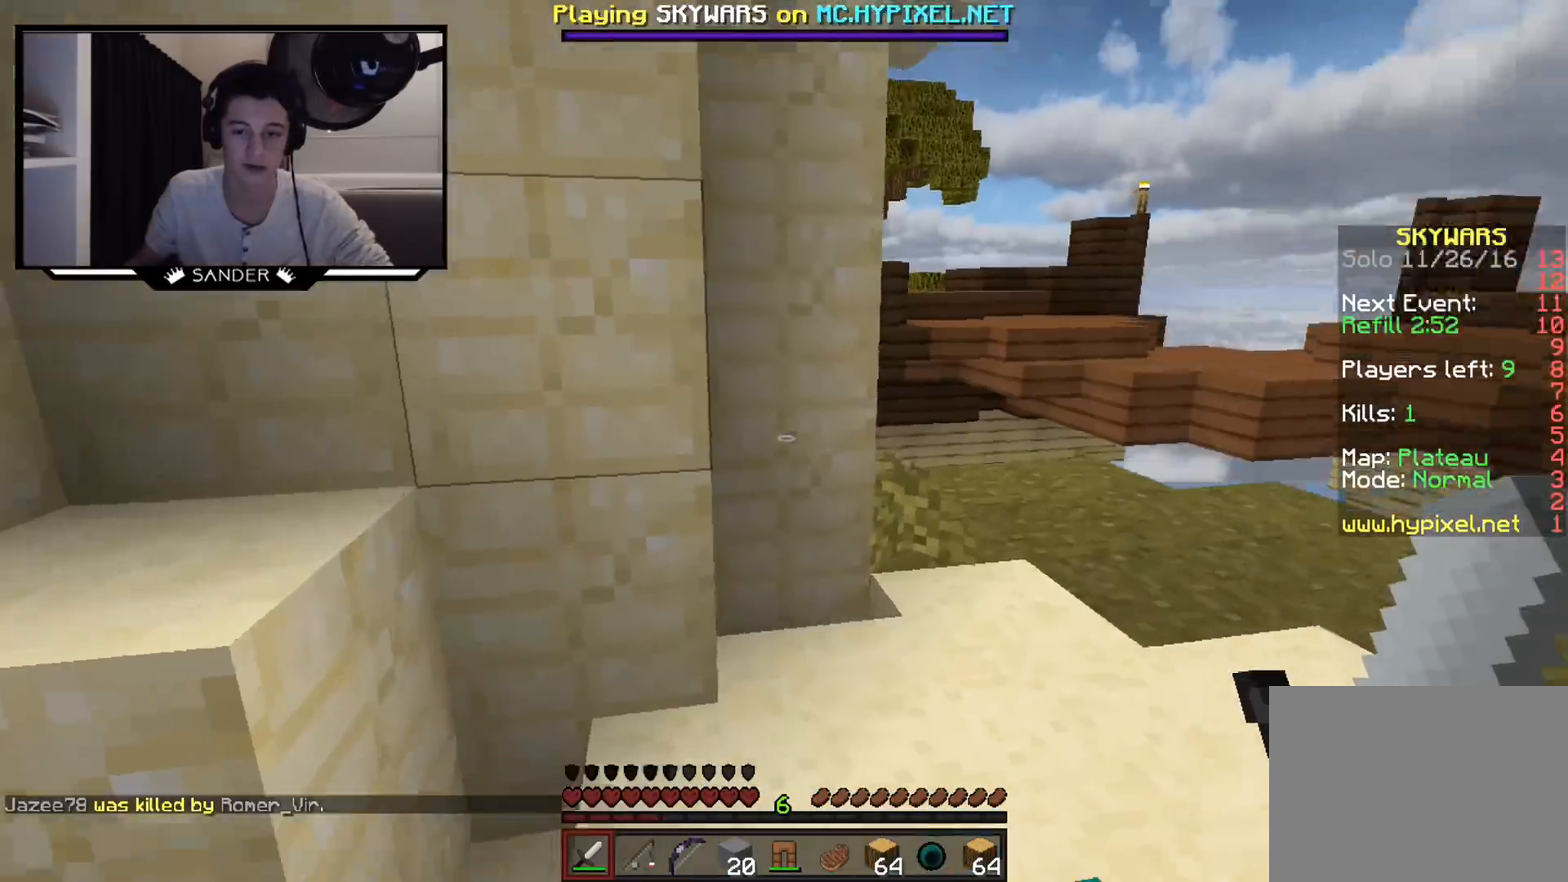
{"keys": ["w"], "mouse": [], "events": []}
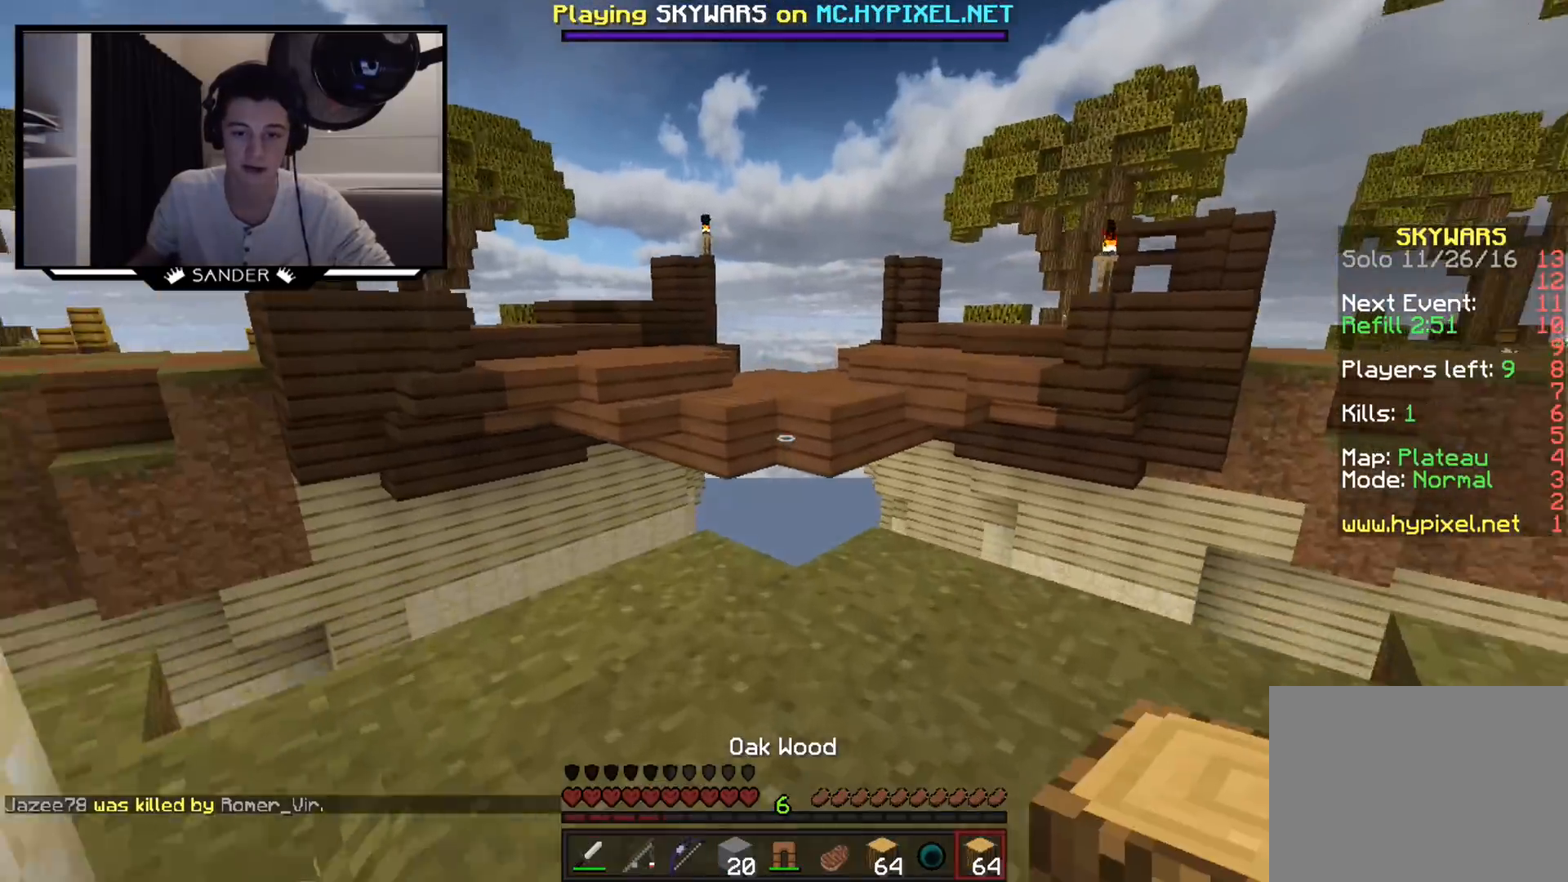
{"keys": ["w"], "mouse": [], "events": []}
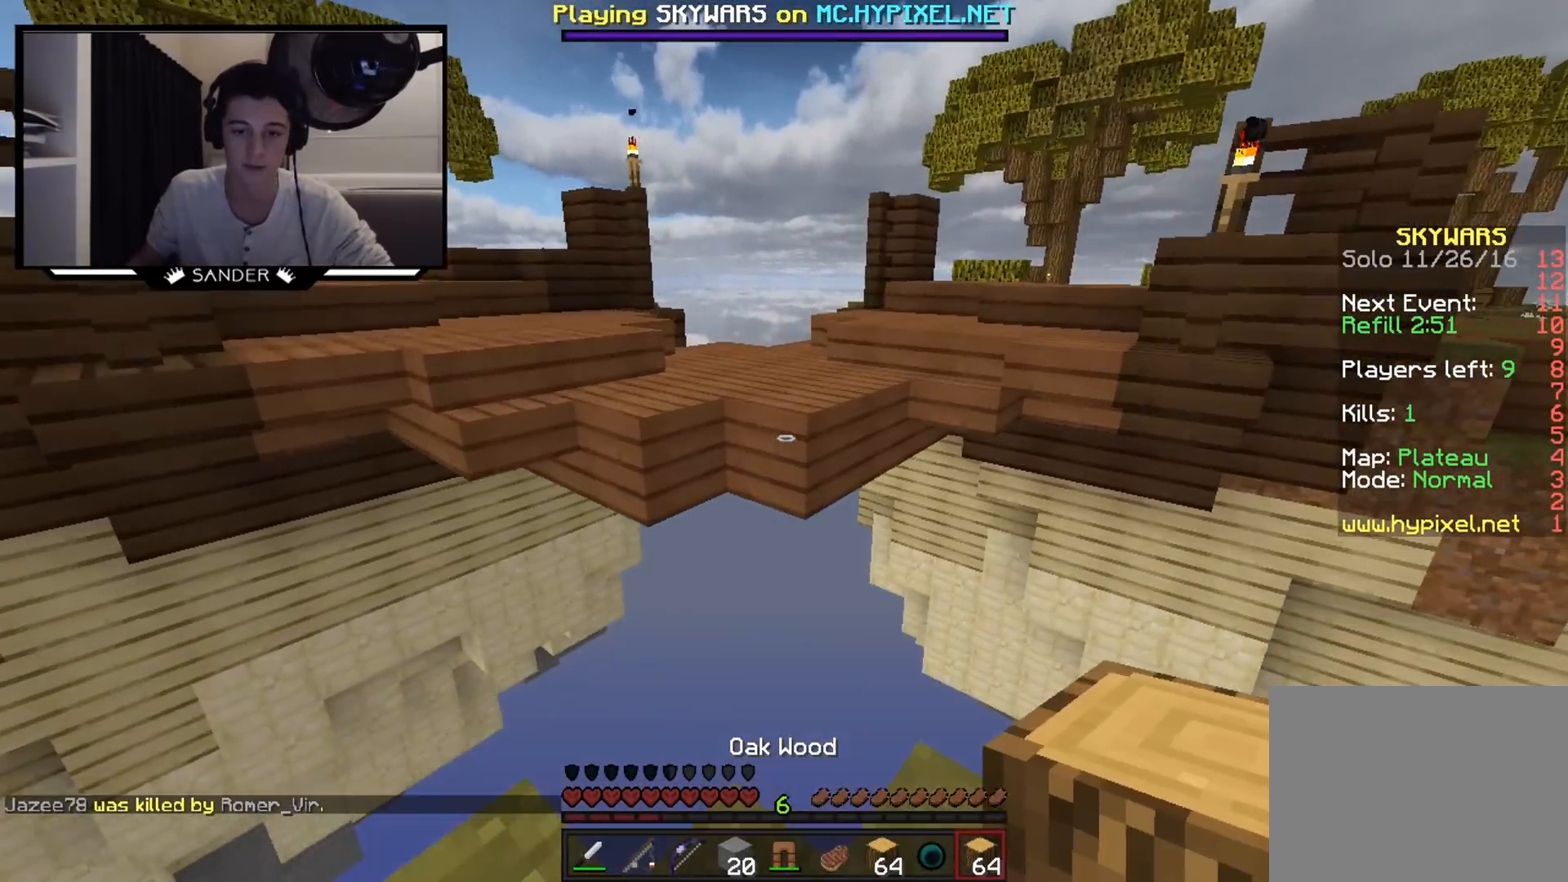
{"keys": ["s"], "mouse": [], "events": [[67, "w", "up"], [350, "mouse_right", "down"], [450, "mouse_right", "up"], [450, "s", "down"]]}
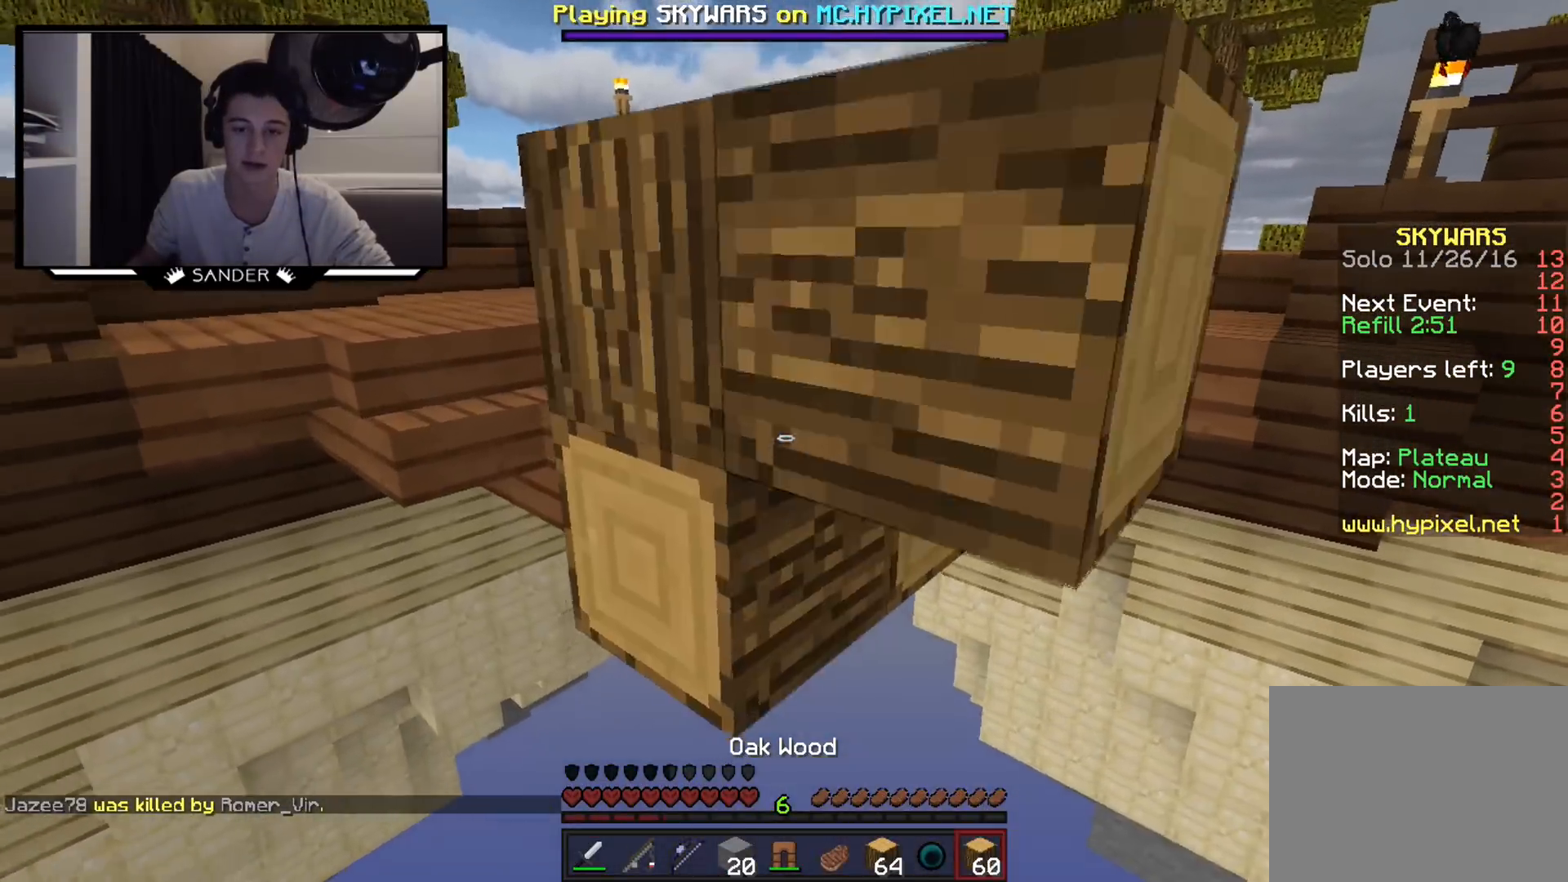
{"keys": ["s"], "mouse": [], "events": [[400, "mouse_right", "down"], [500, "mouse_right", "up"]]}
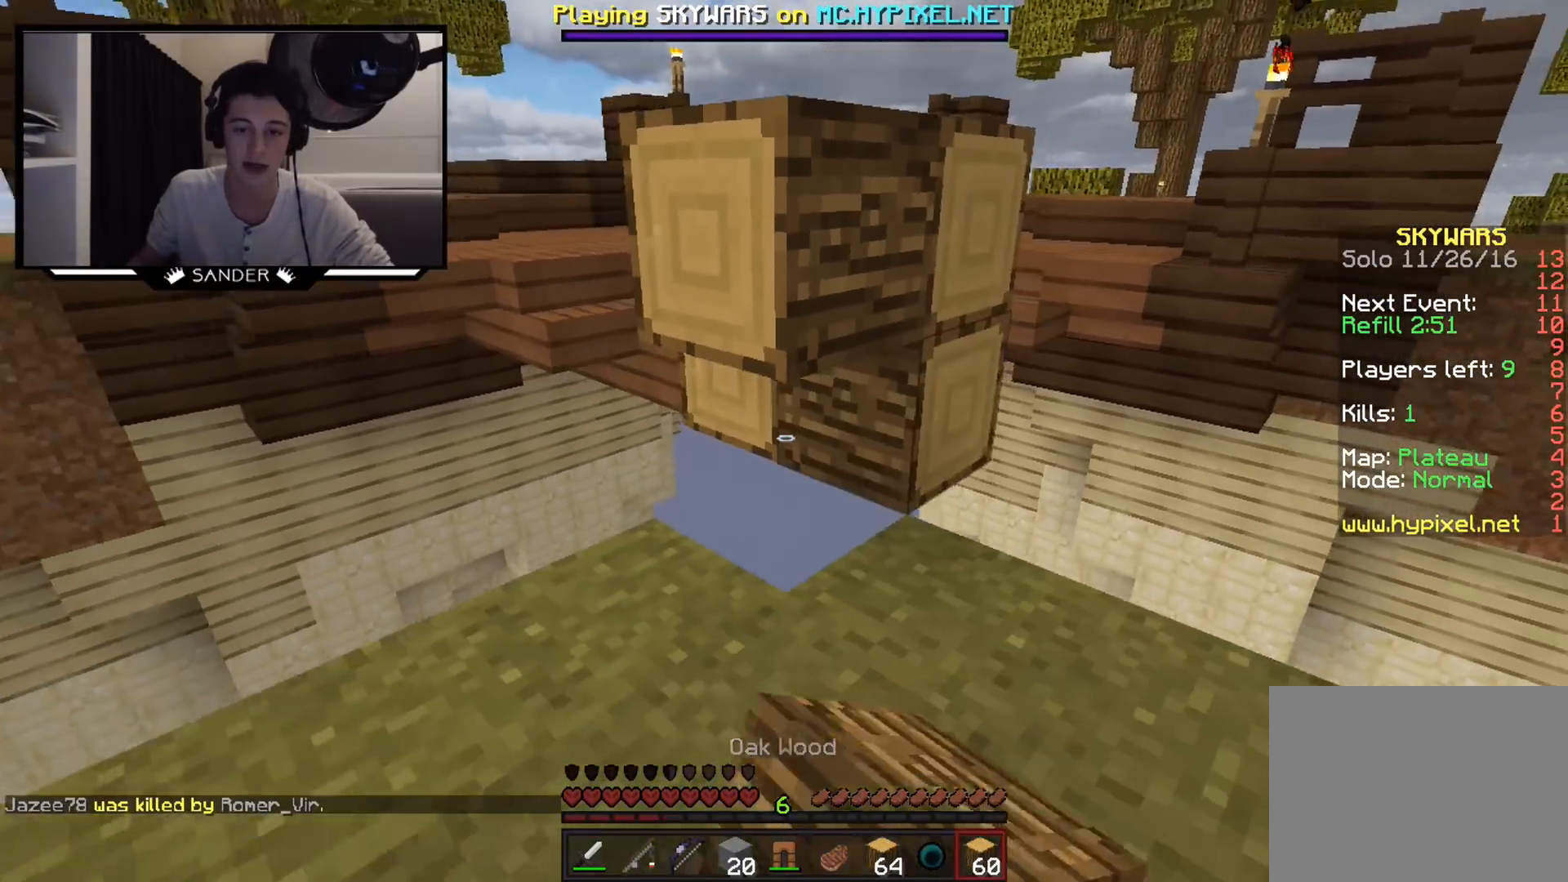
{"keys": ["w"], "mouse": ["right"], "events": [[100, "mouse_right", "down"], [150, "s", "up"], [200, "mouse_right", "up"], [250, "s", "down"], [300, "mouse_right", "down"], [350, "mouse_right", "up"], [350, "s", "up"], [450, "w", "down"], [500, "mouse_right", "down"]]}
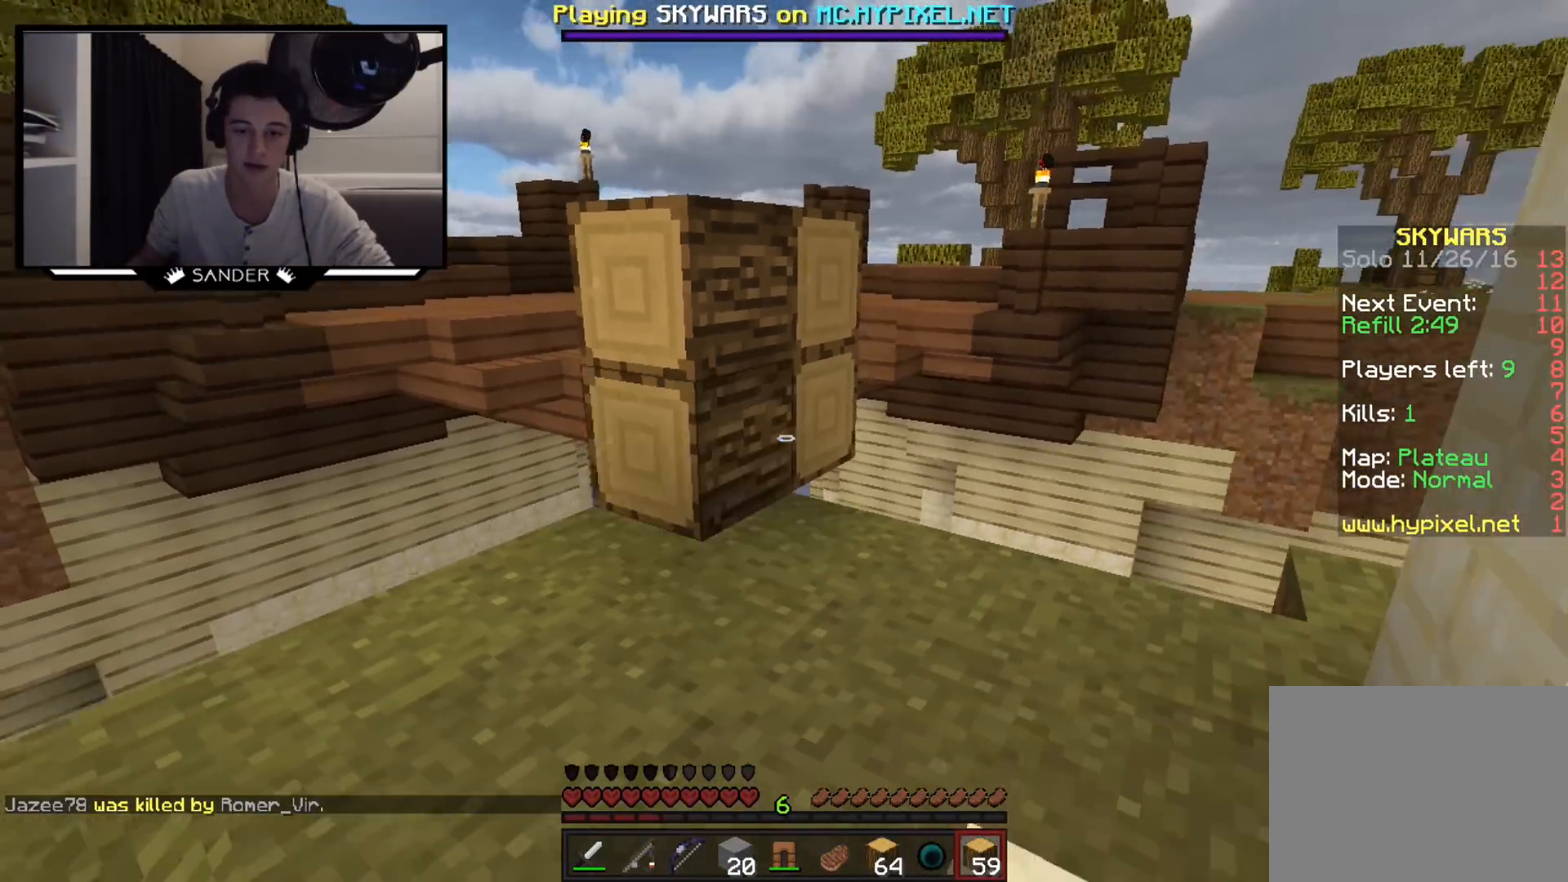
{"keys": ["s"], "mouse": [], "events": [[100, "mouse_right", "up"], [200, "mouse_right", "down"], [250, "w", "up"], [317, "mouse_right", "up"], [367, "s", "down"], [417, "mouse_right", "down"], [467, "mouse_right", "up"]]}
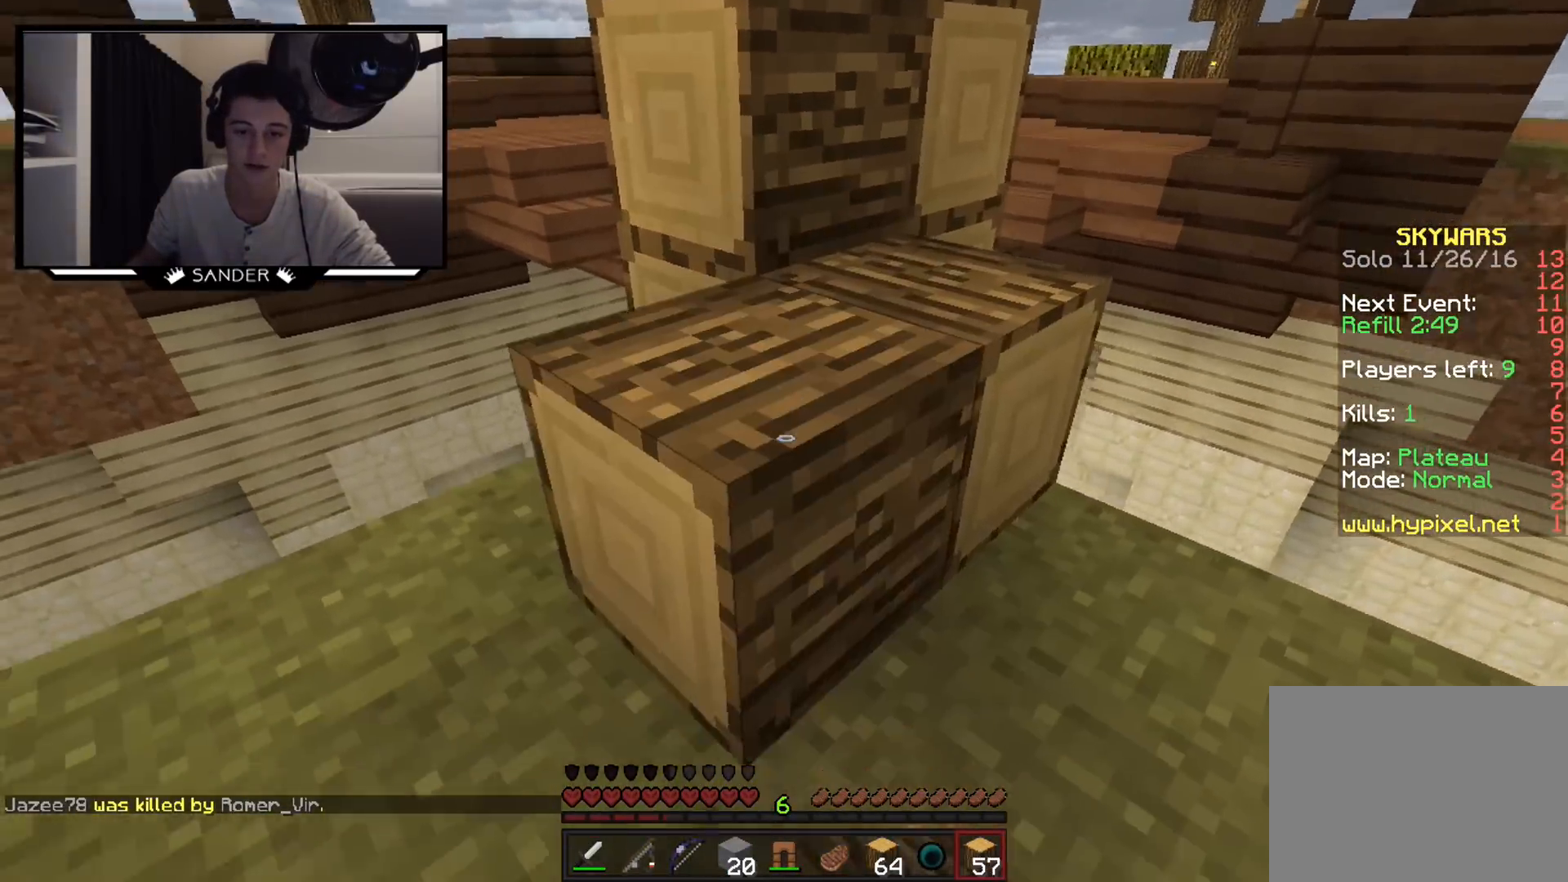
{"keys": ["w"], "mouse": [], "events": [[67, "mouse_right", "down"], [117, "mouse_right", "up"], [167, "s", "up"], [217, "mouse_right", "down"], [267, "mouse_right", "up"], [317, "w", "down"]]}
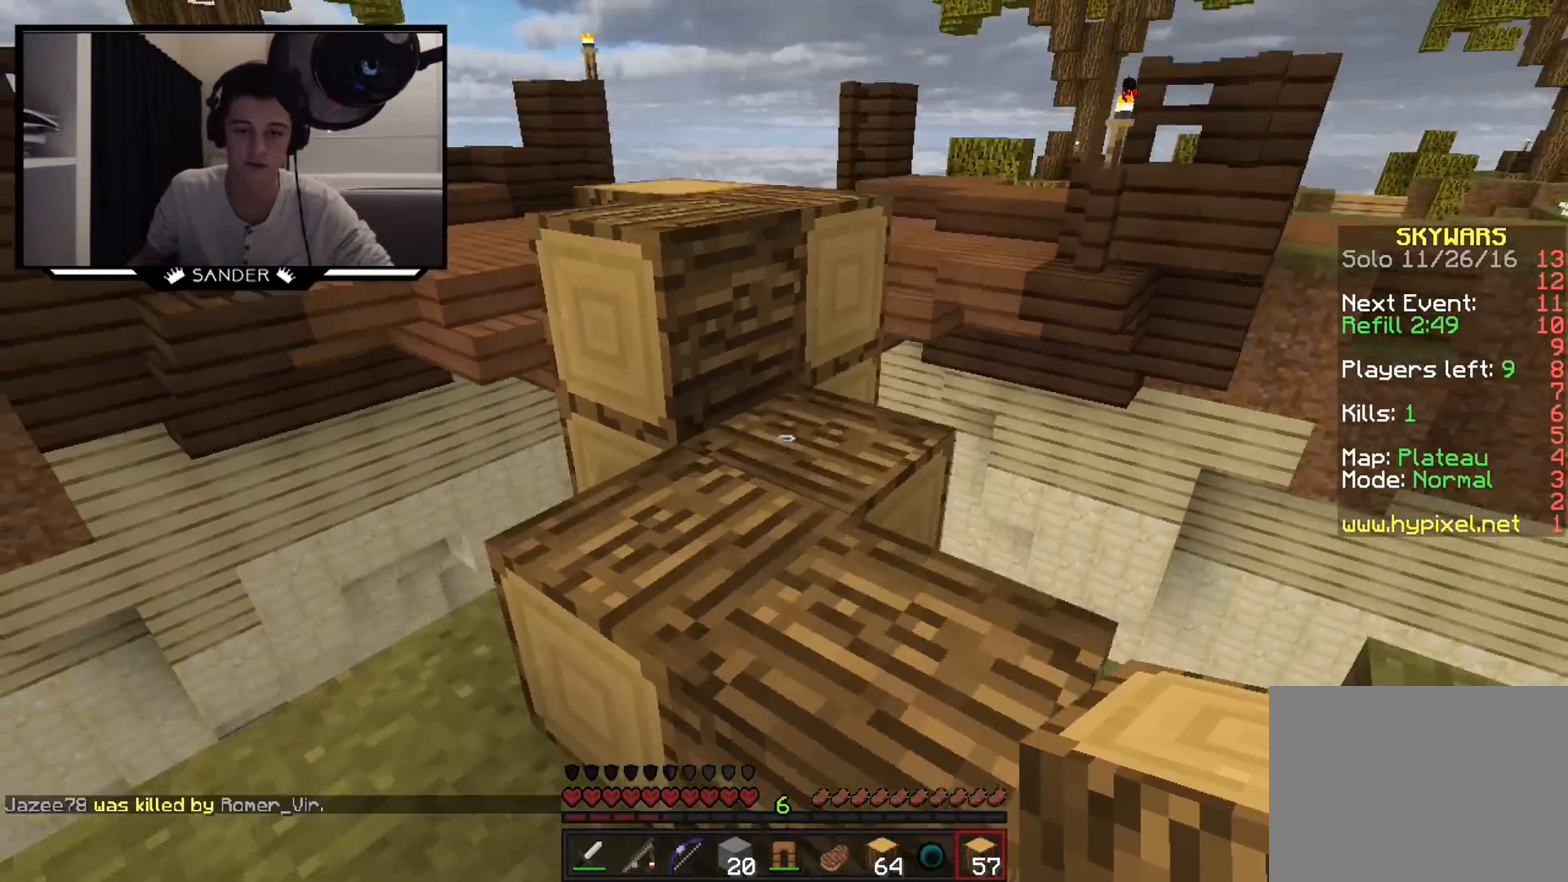
{"keys": ["w"], "mouse": [], "events": [[117, "d", "down"], [267, "d", "up"]]}
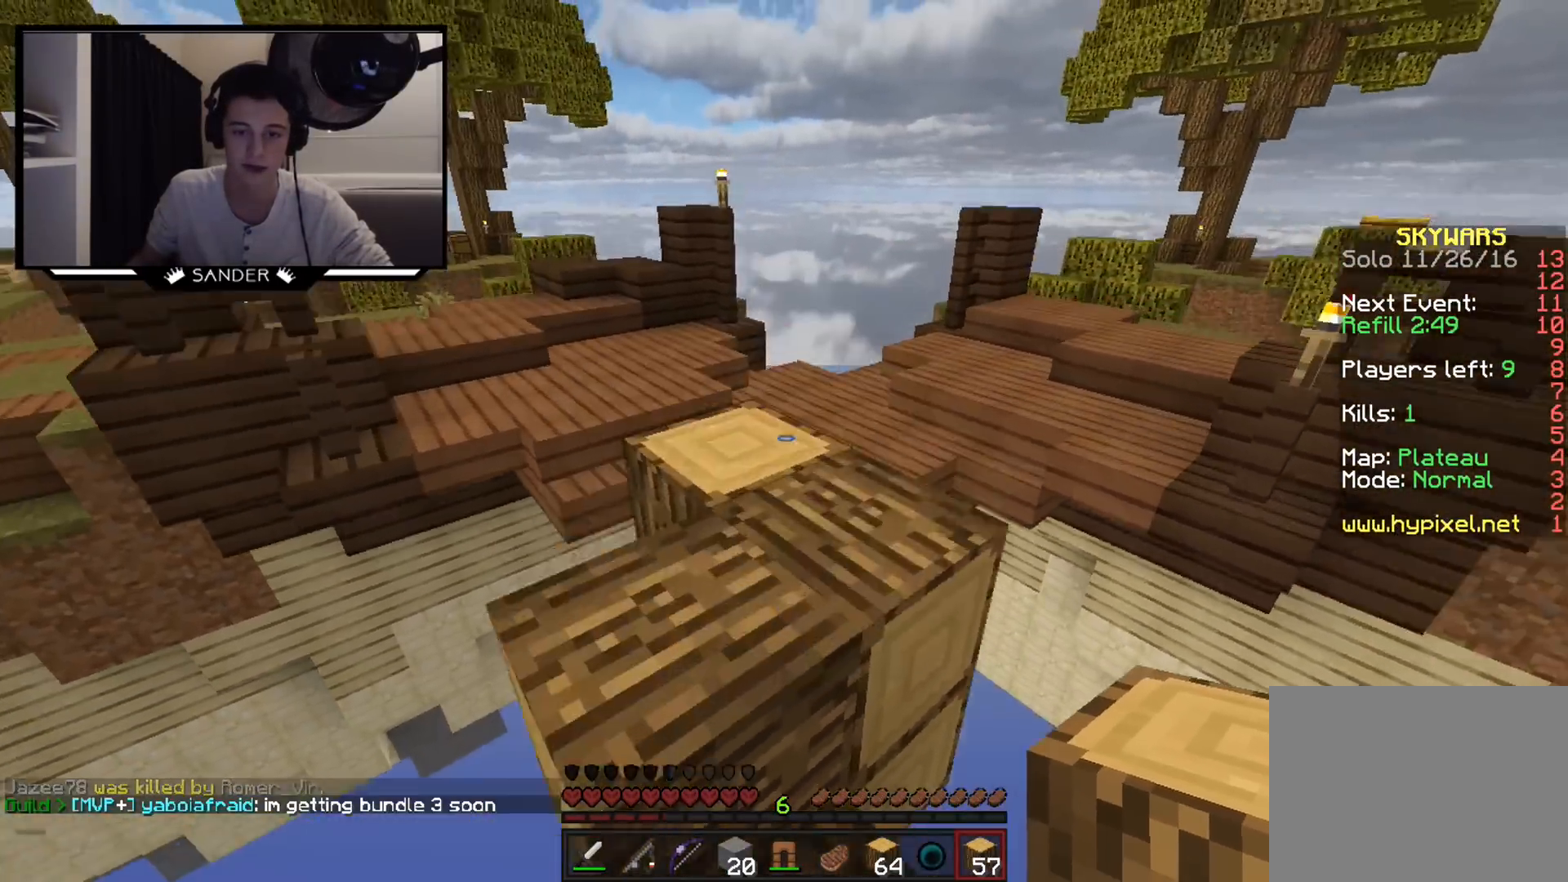
{"keys": ["w"], "mouse": [], "events": []}
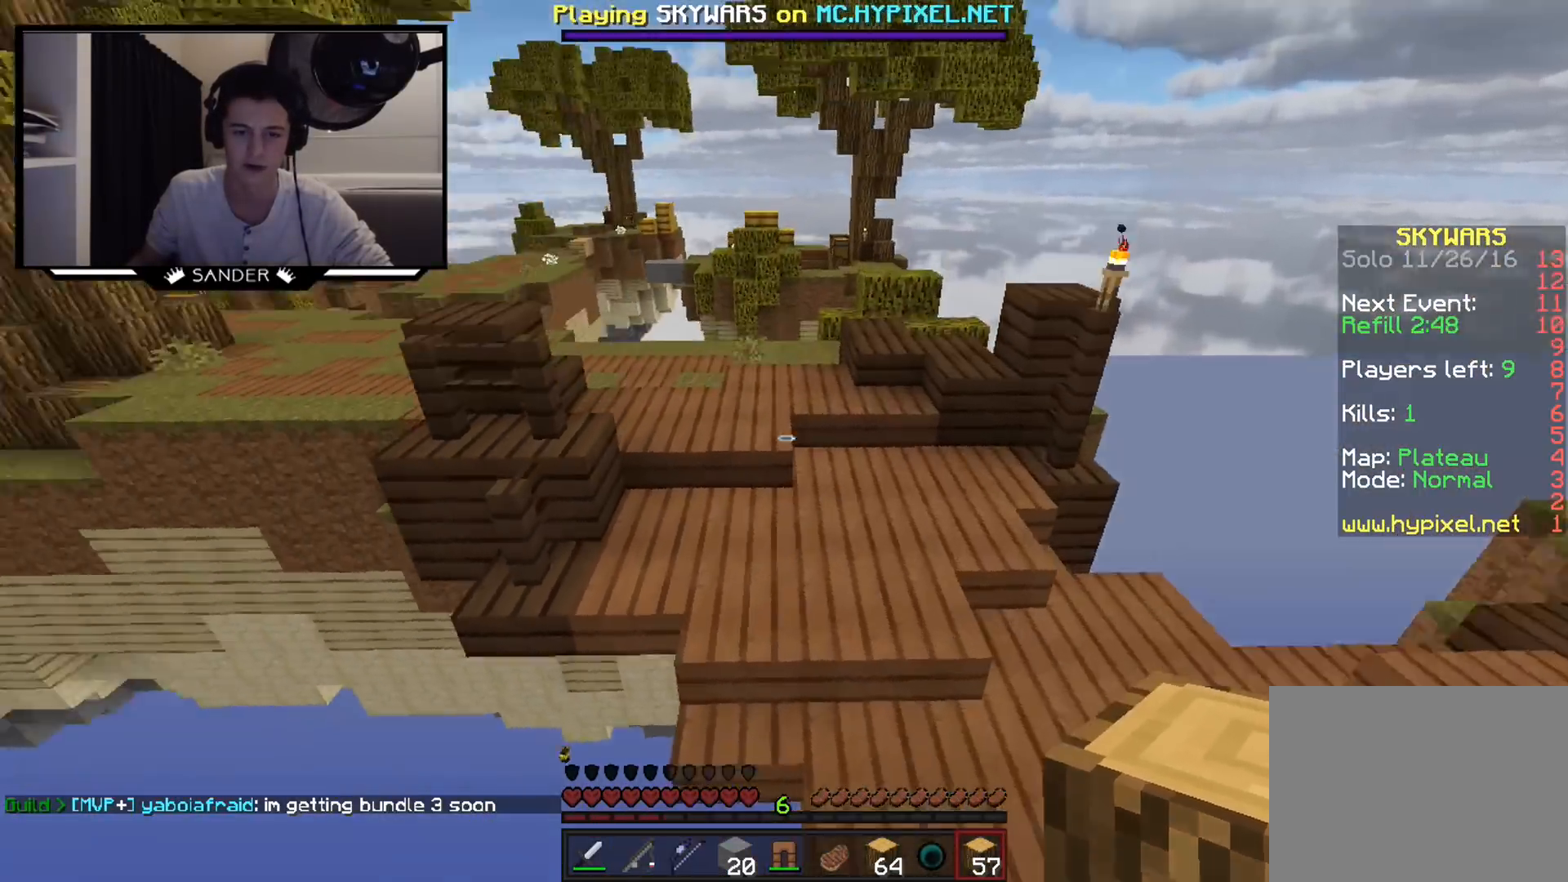
{"keys": ["w"], "mouse": ["left"], "events": [[417, "mouse_left", "down"]]}
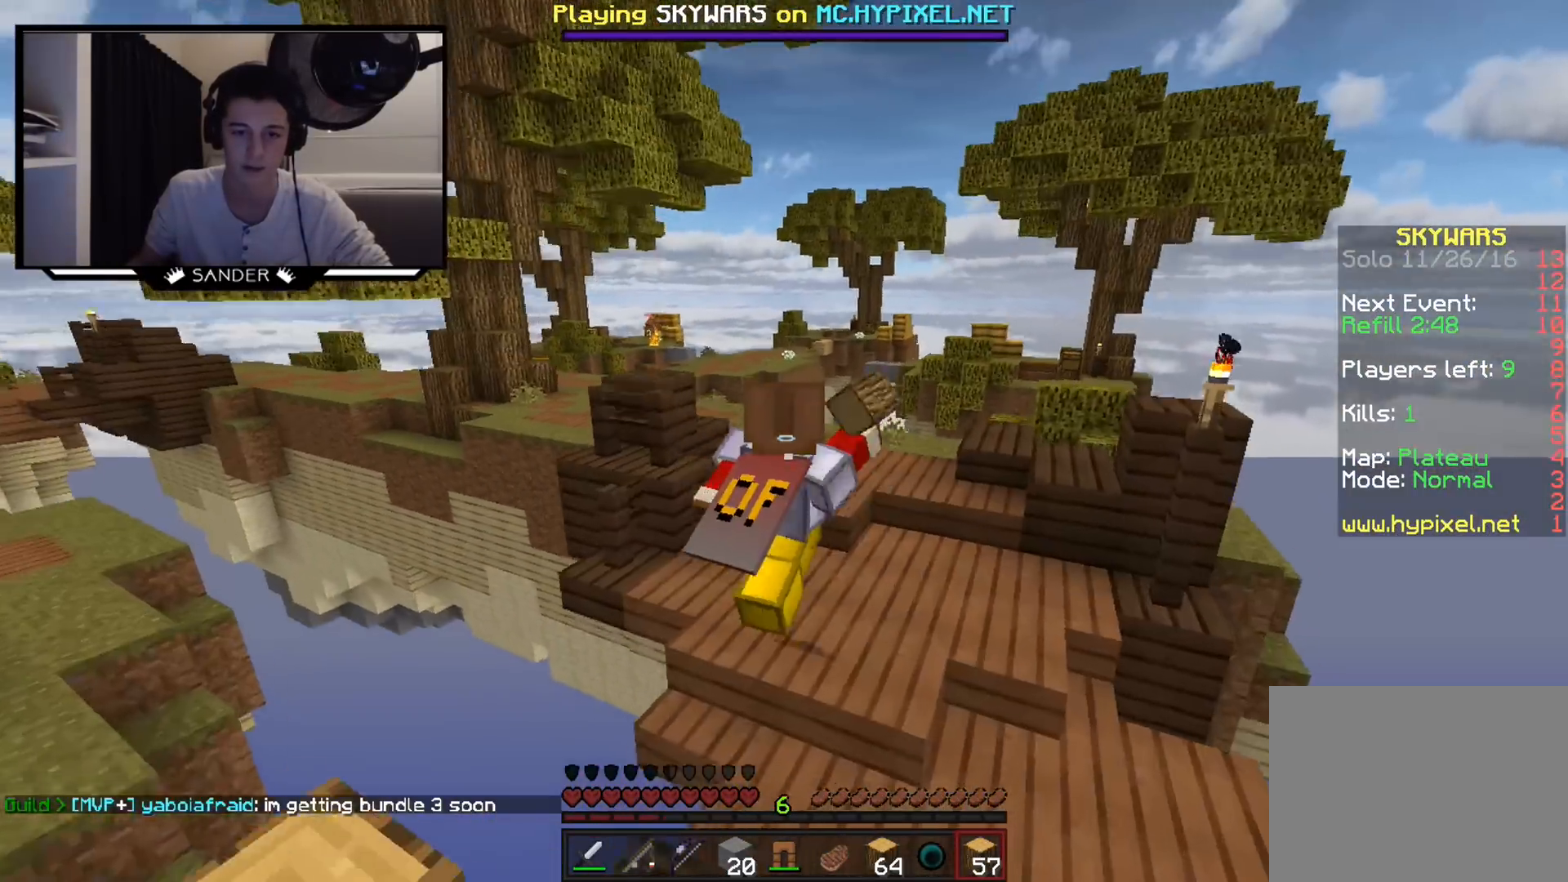
{"keys": ["w"], "mouse": [], "events": [[17, "mouse_left", "up"], [117, "mouse_left", "down"], [217, "mouse_left", "up"]]}
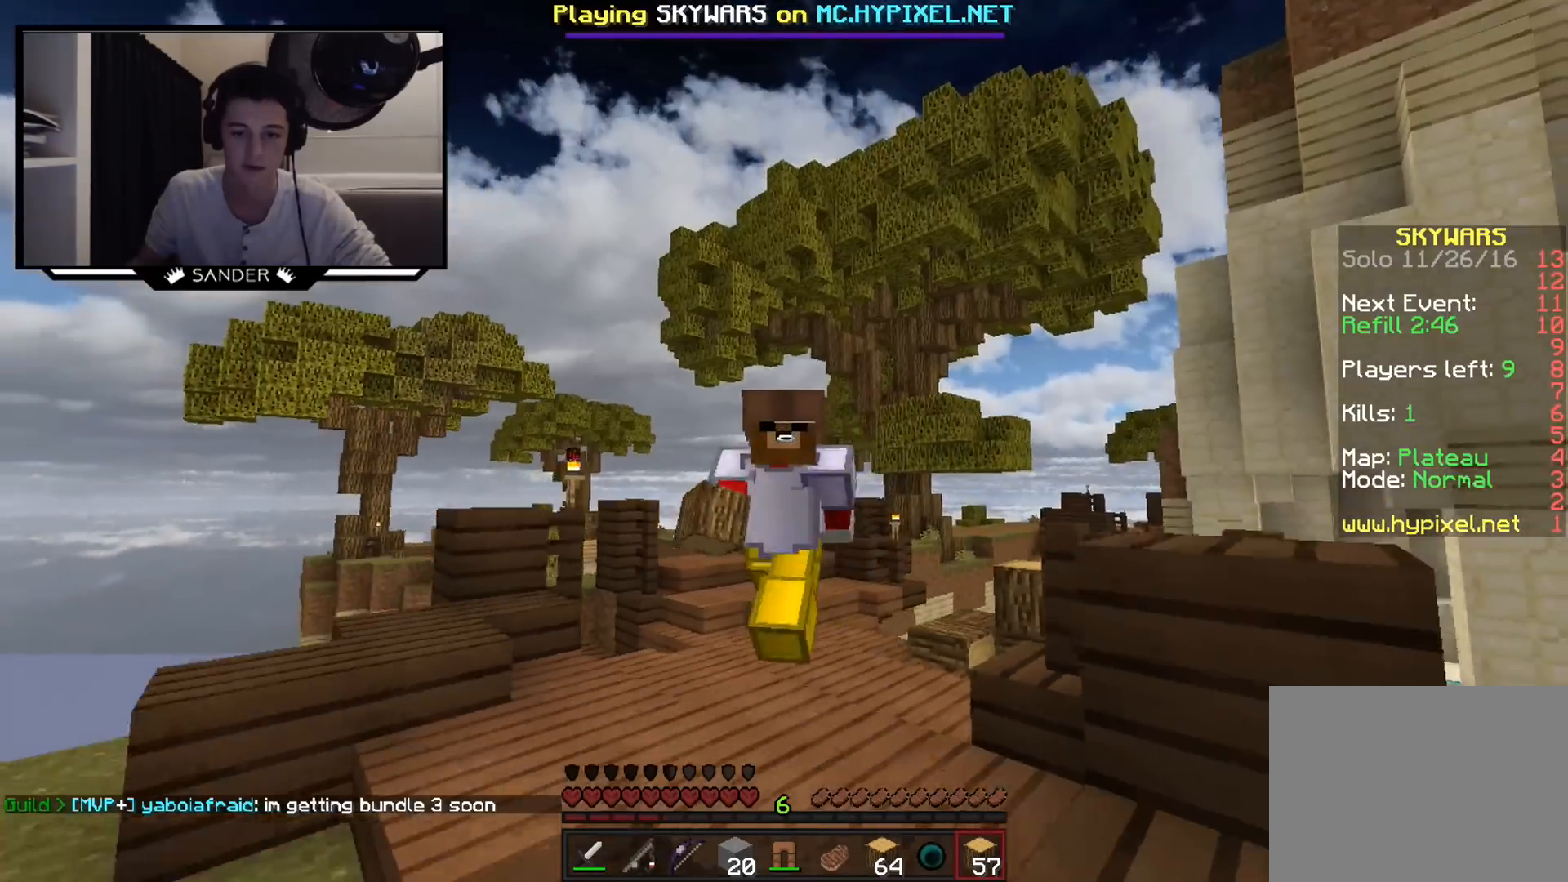
{"keys": ["w"], "mouse": [], "events": [[117, "mouse_left", "down"], [217, "mouse_left", "up"]]}
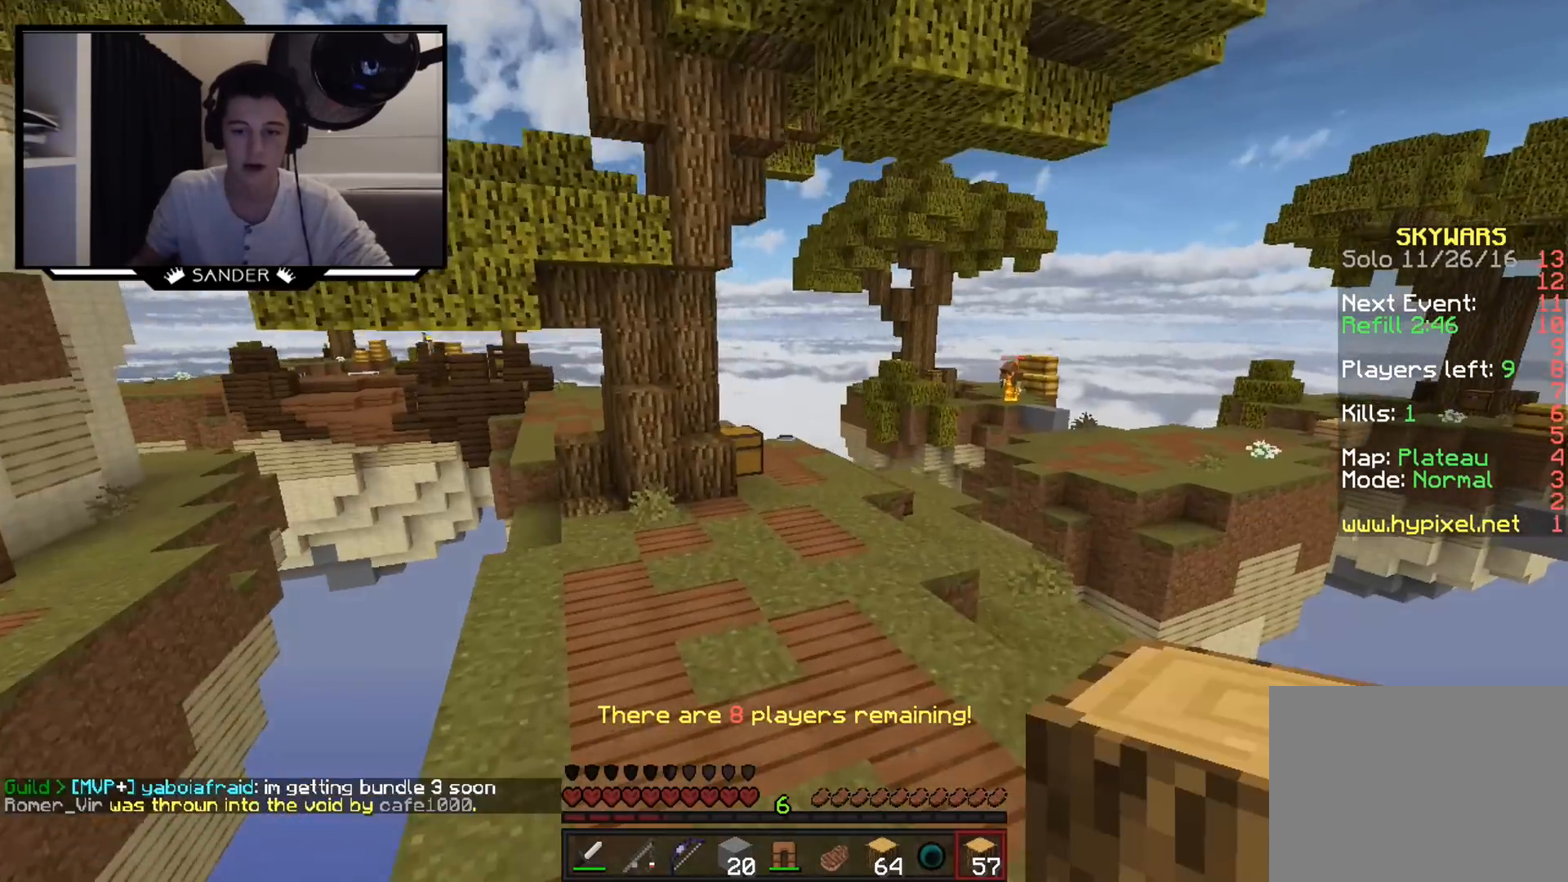
{"keys": ["d", "w"], "mouse": [], "events": [[217, "mouse_left", "down"], [367, "d", "down"], [367, "mouse_left", "up"]]}
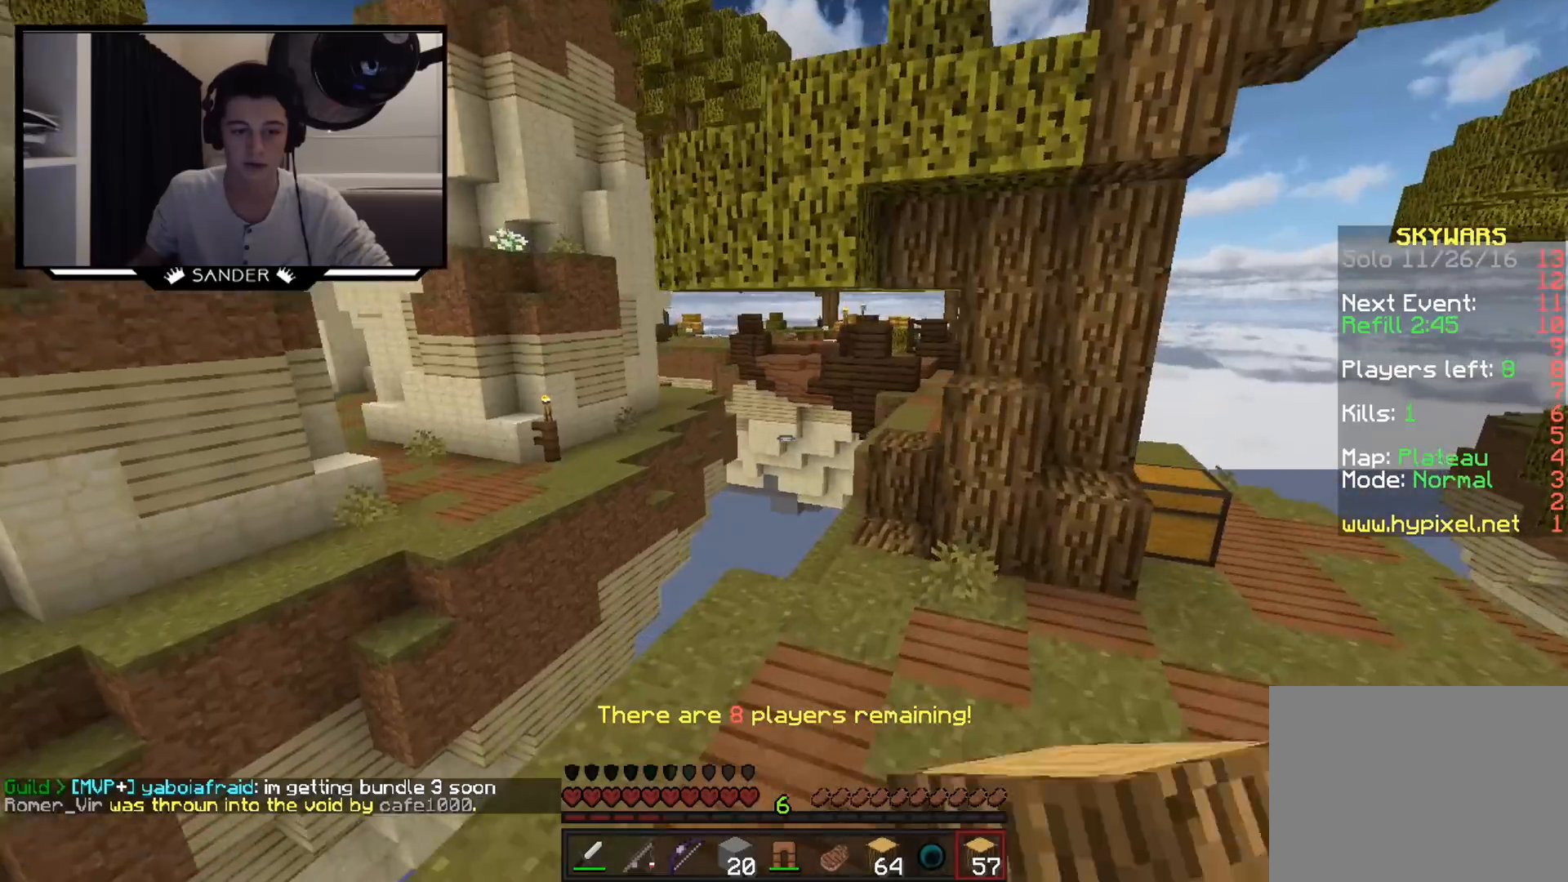
{"keys": ["w"], "mouse": [], "events": [[167, "mouse_left", "down"], [217, "d", "up"], [367, "mouse_left", "up"]]}
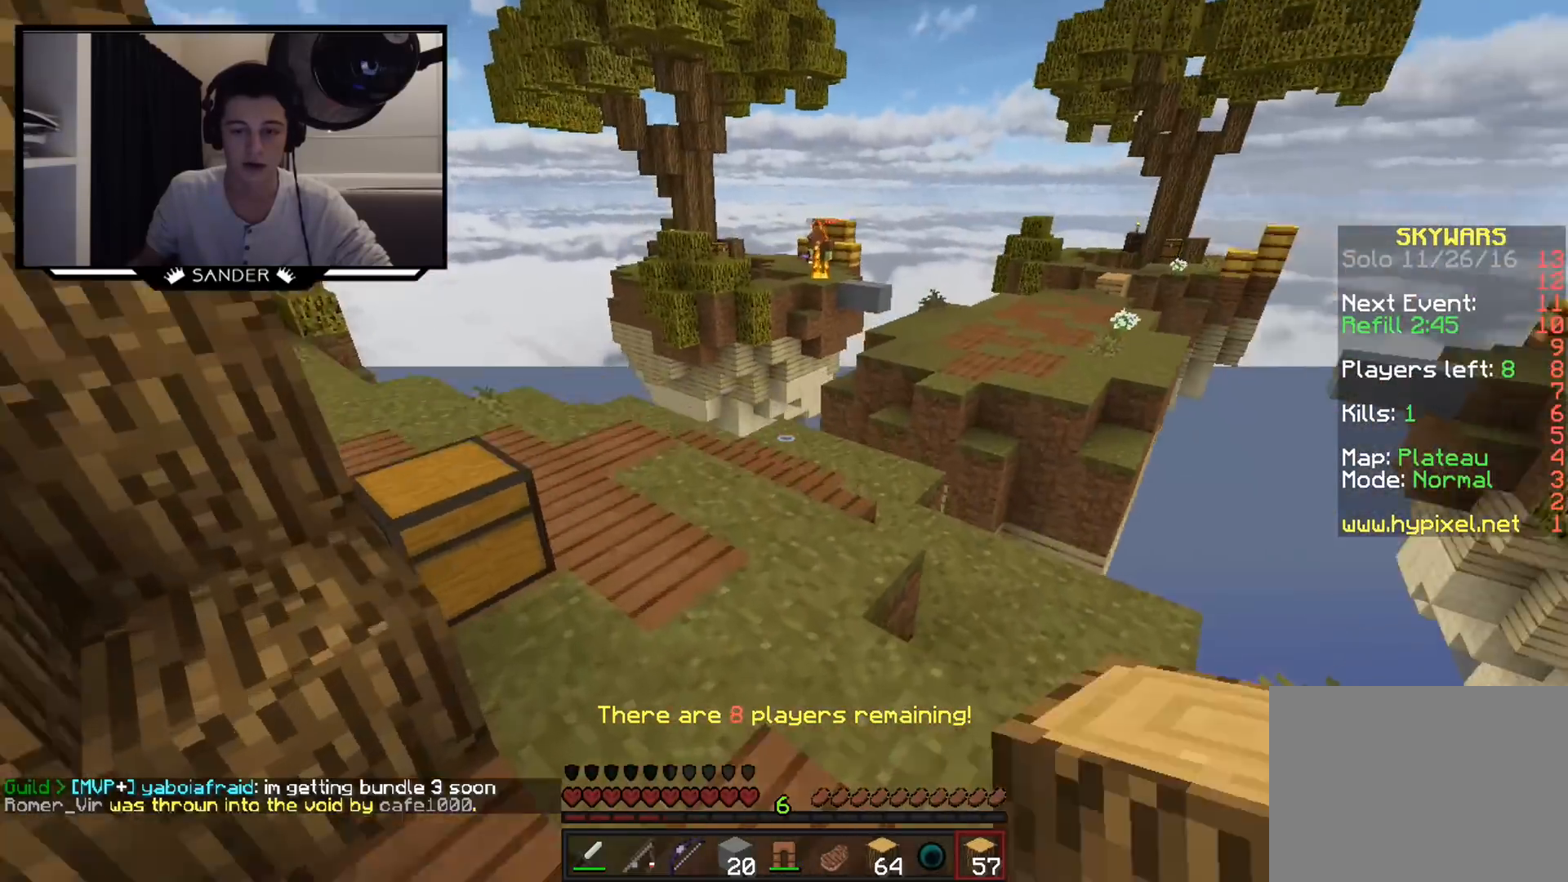
{"keys": ["w"], "mouse": [], "events": []}
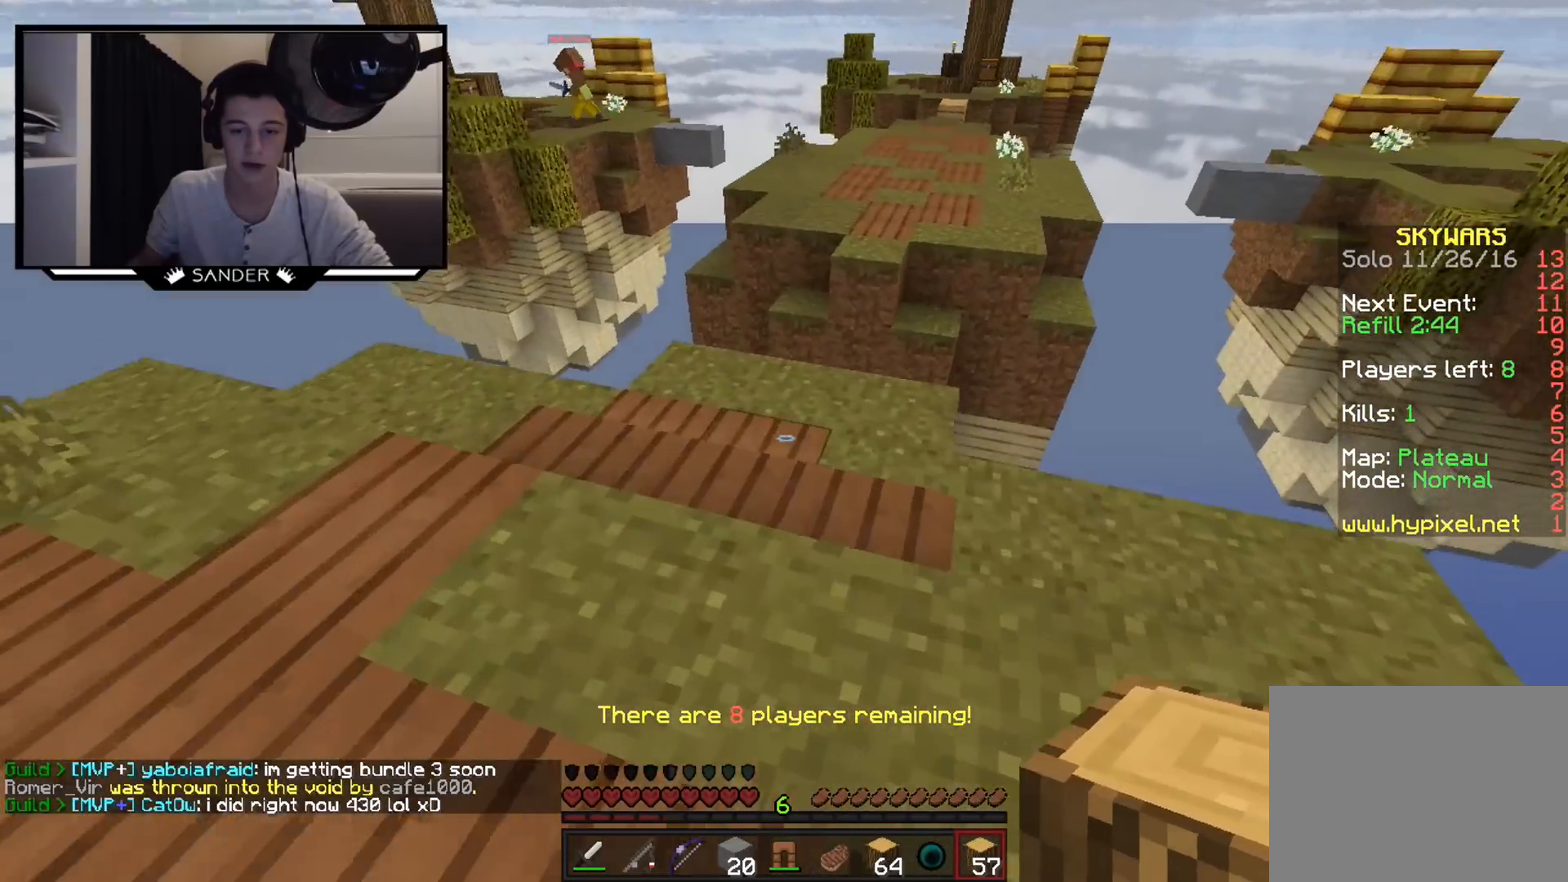
{"keys": ["w"], "mouse": [], "events": [[417, "mouse_right", "down"], [483, "mouse_right", "up"]]}